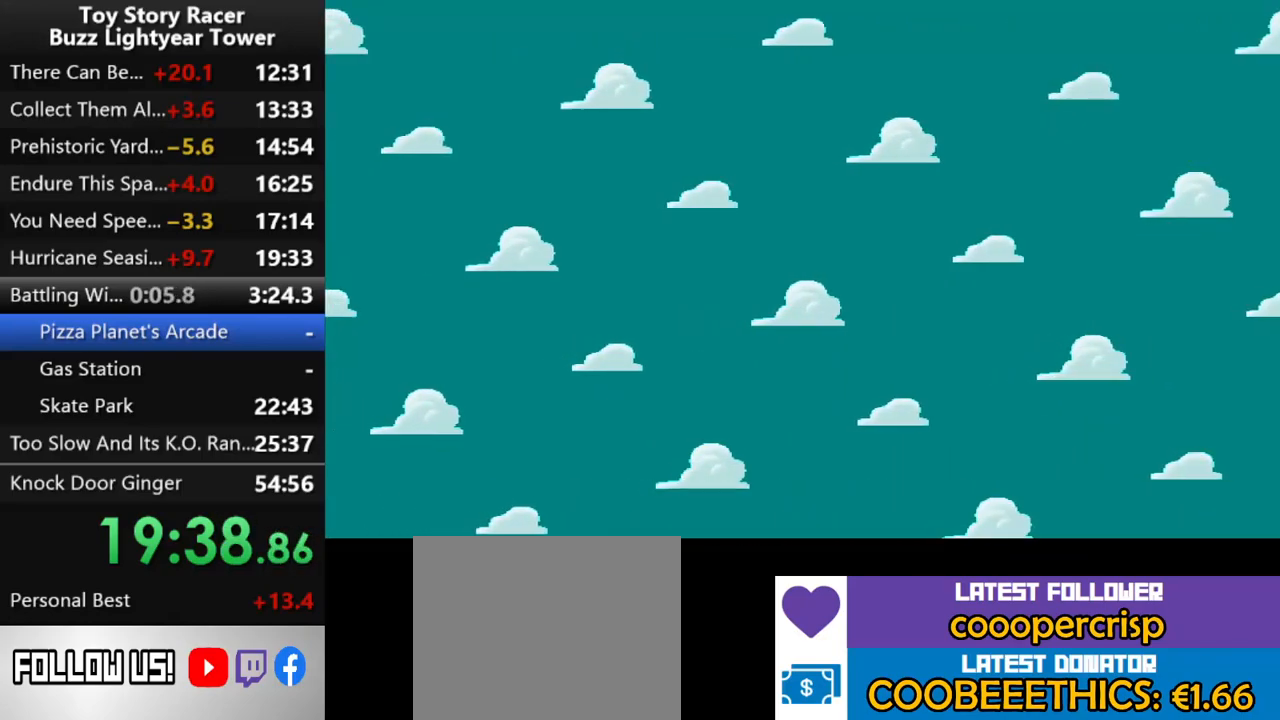
Gameplay with a controller (PlayStation layout); each line is a JSON object with the inputs held at the frame after it. "events" lists button and stick changes between this image and that frame as [ms after this image, input, new state], when the widget could be followed in between. Not read: L3 R3.
{"buttons": [], "left_stick": "center", "right_stick": "down"}
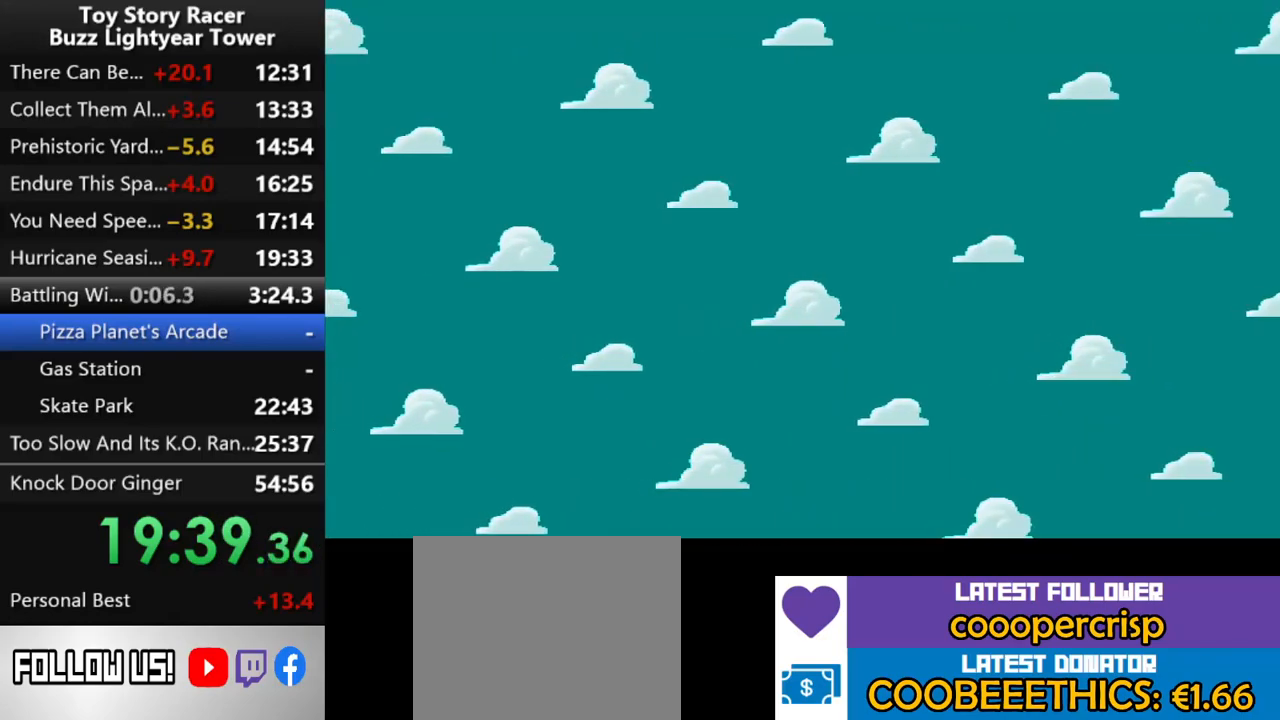
{"buttons": [], "left_stick": "center", "right_stick": "down", "events": []}
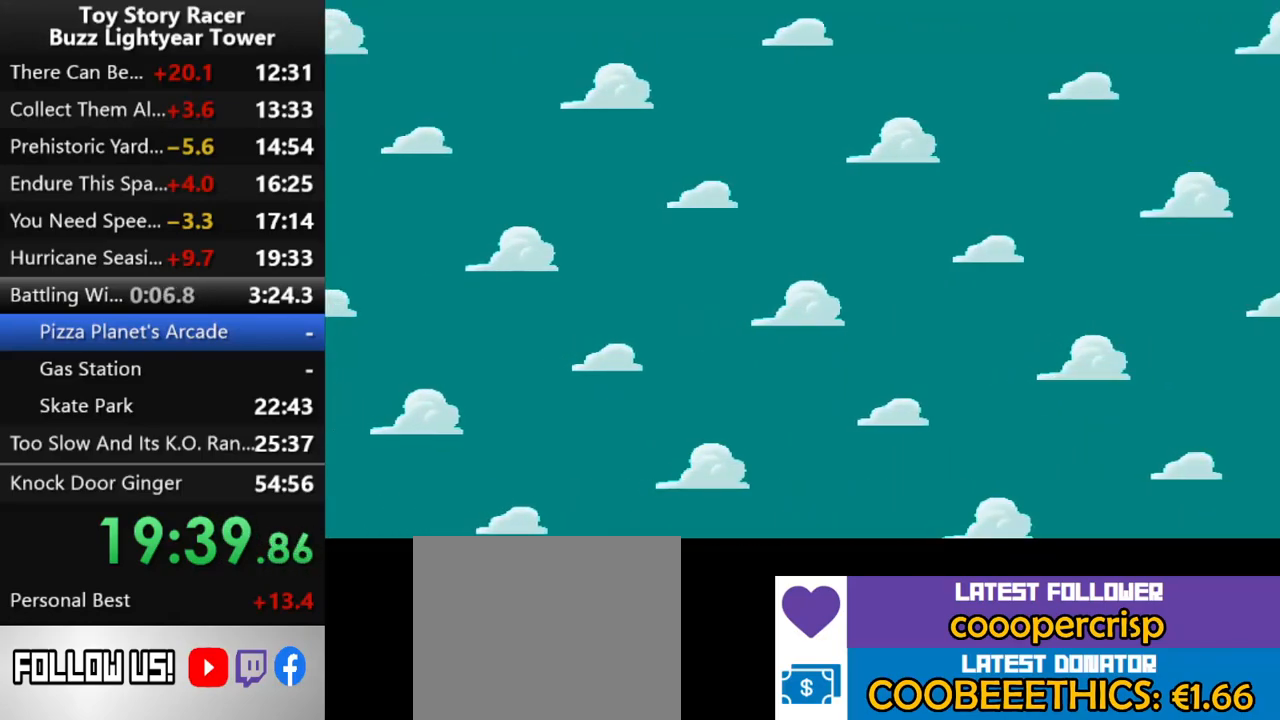
{"buttons": [], "left_stick": "center", "right_stick": "down", "events": []}
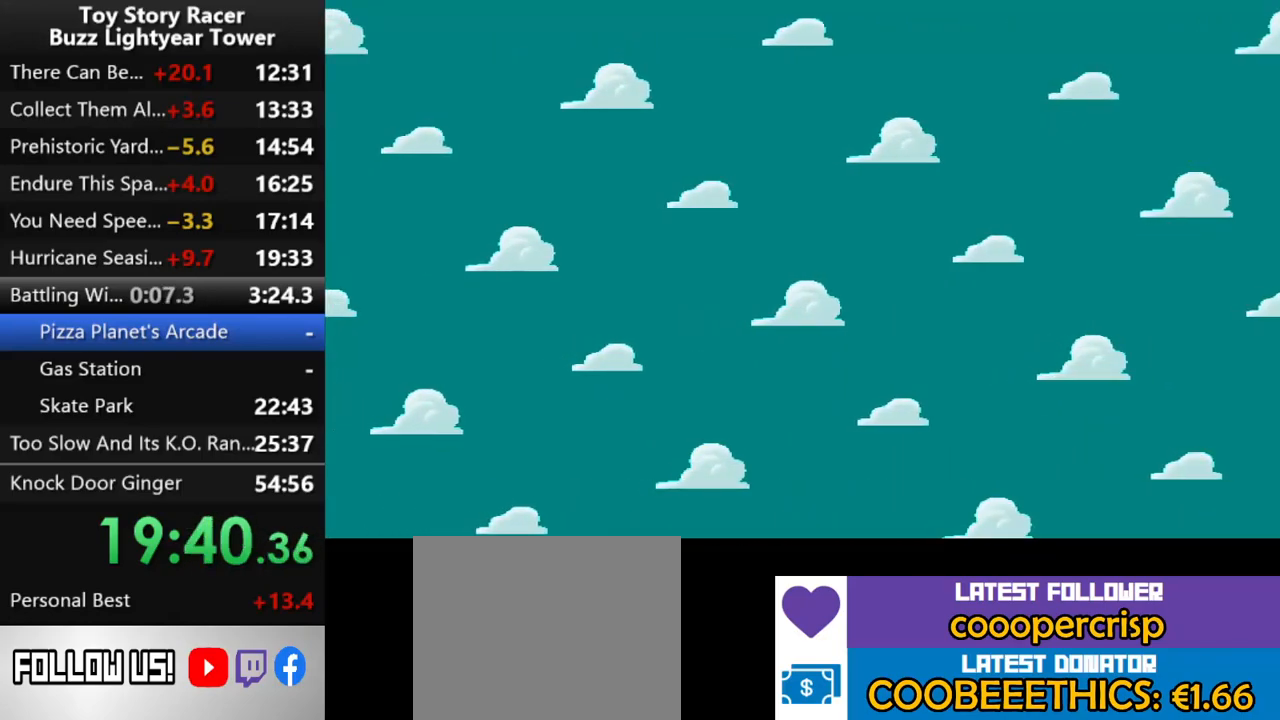
{"buttons": [], "left_stick": "center", "right_stick": "down", "events": []}
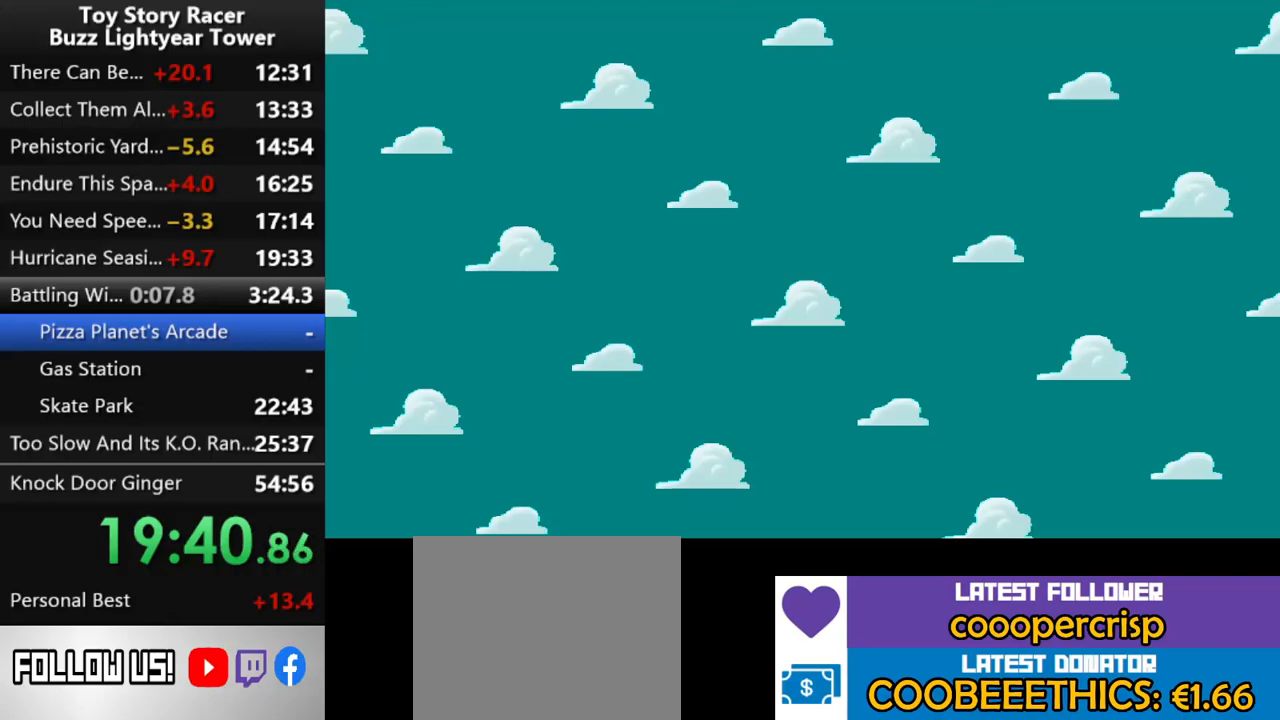
{"buttons": [], "left_stick": "center", "right_stick": "down", "events": []}
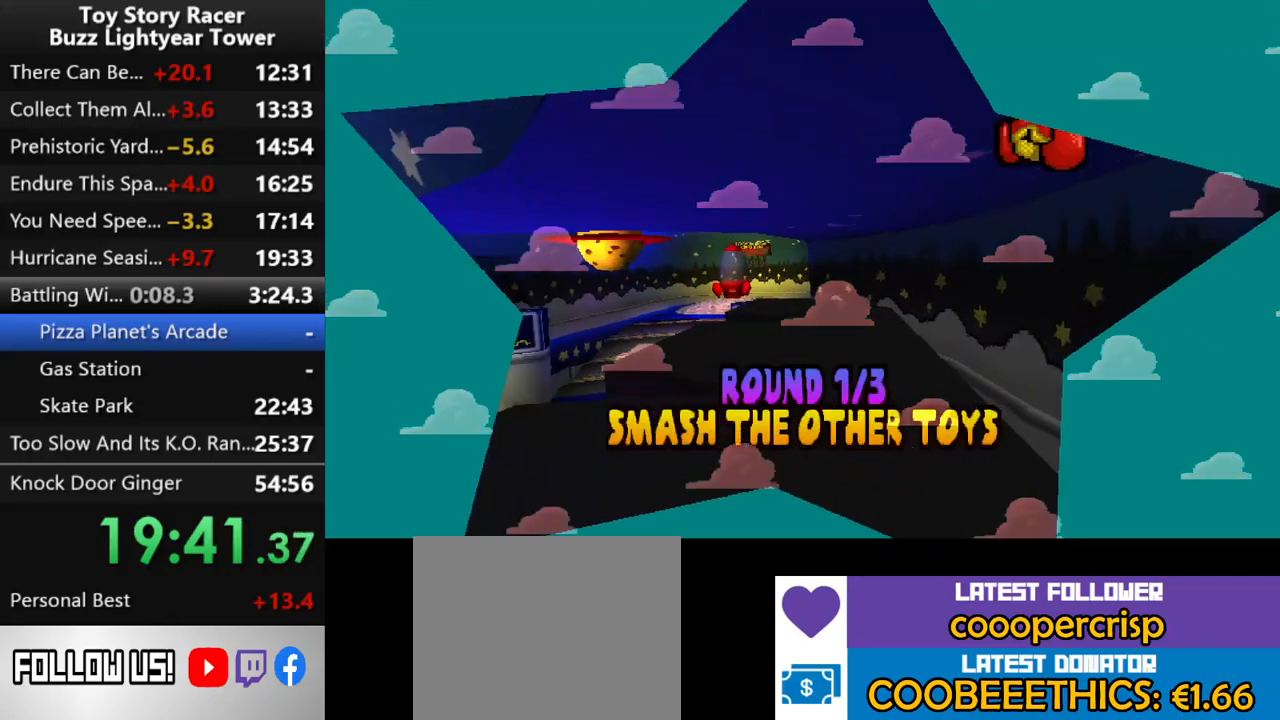
{"buttons": ["CROSS"], "left_stick": "center", "right_stick": "down", "events": [[450, "CROSS", "down"]]}
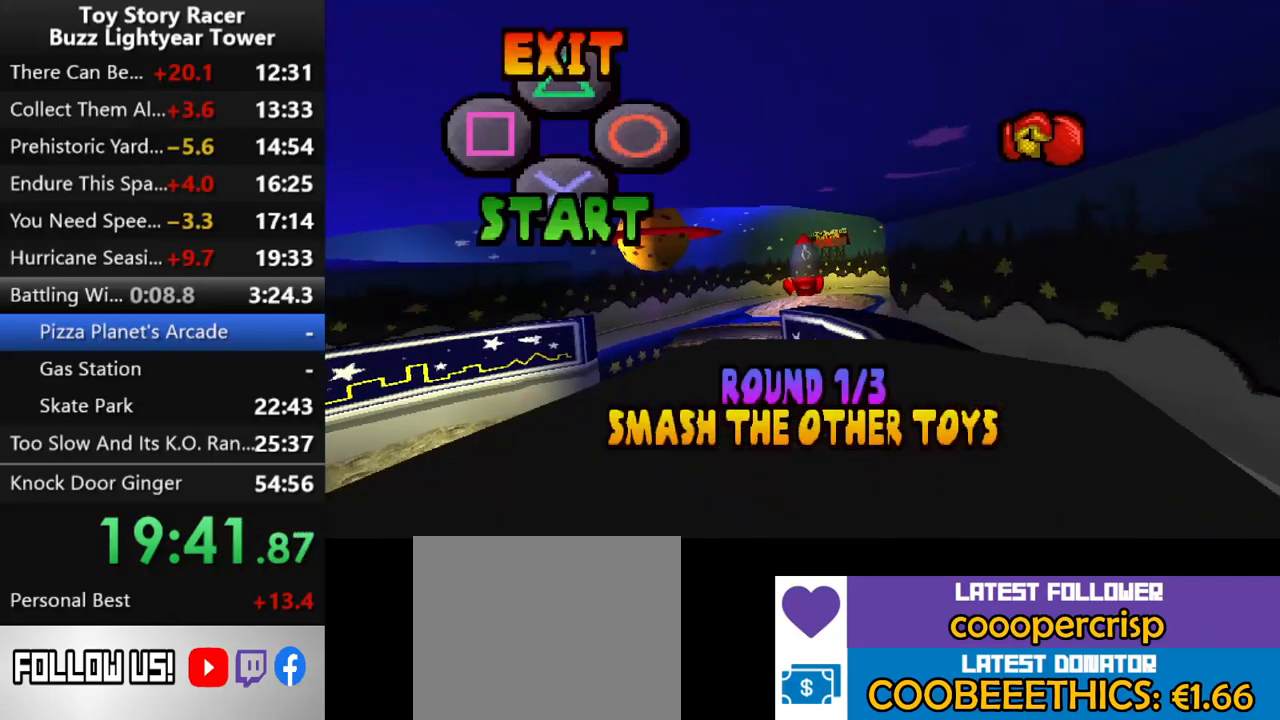
{"buttons": [], "left_stick": "center", "right_stick": "down", "events": [[117, "CROSS", "up"], [167, "CROSS", "down"], [317, "CROSS", "up"], [367, "CROSS", "down"], [467, "CROSS", "up"]]}
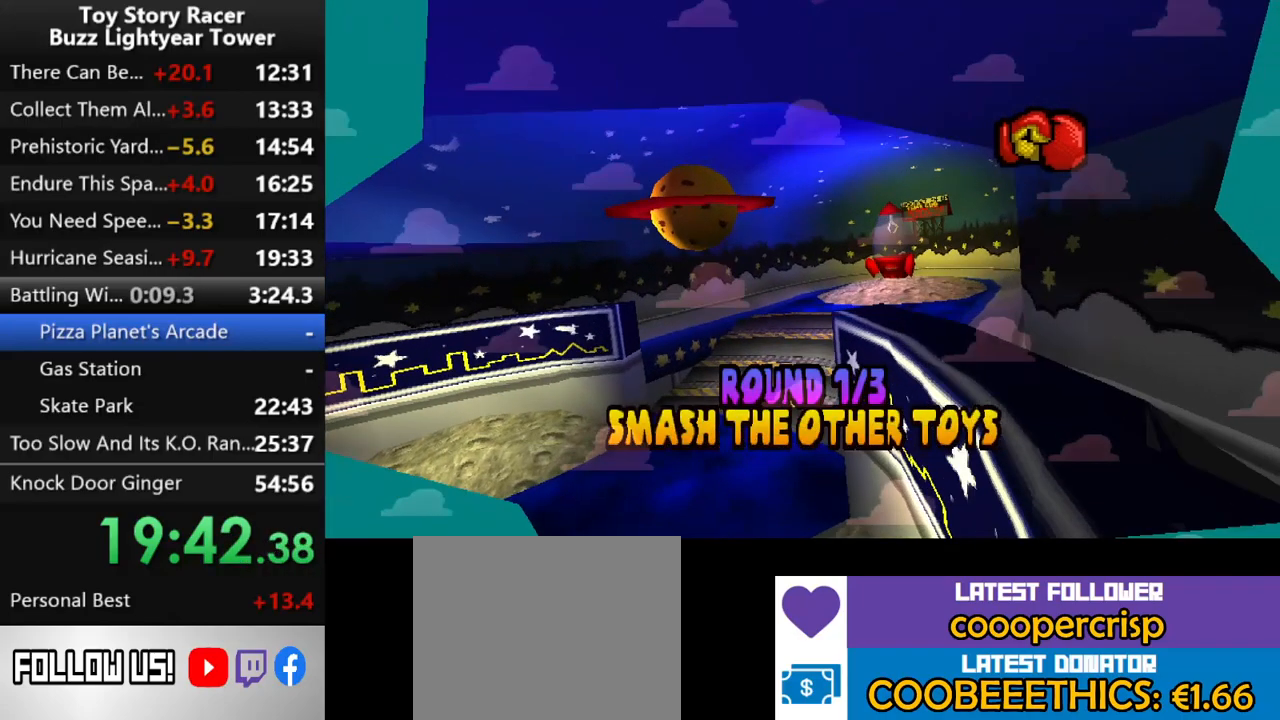
{"buttons": [], "left_stick": "center", "right_stick": "down", "events": [[33, "CROSS", "down"], [133, "CROSS", "up"]]}
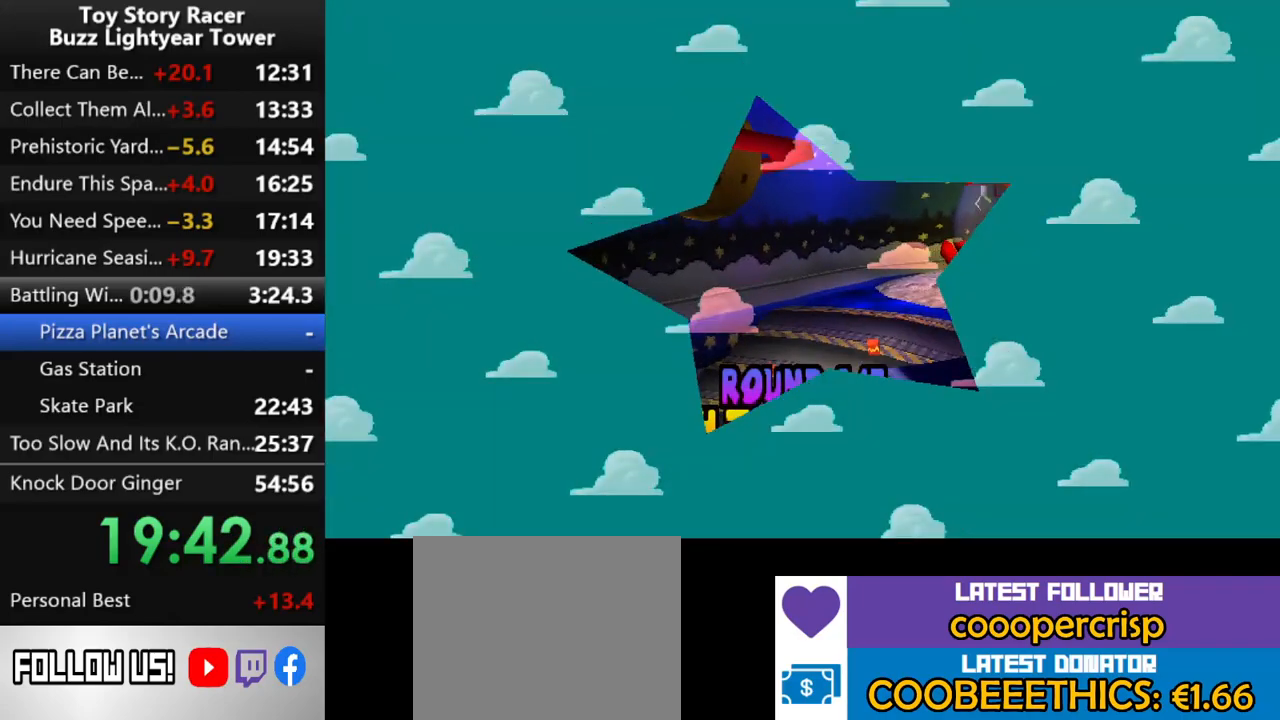
{"buttons": [], "left_stick": "center", "right_stick": "down", "events": []}
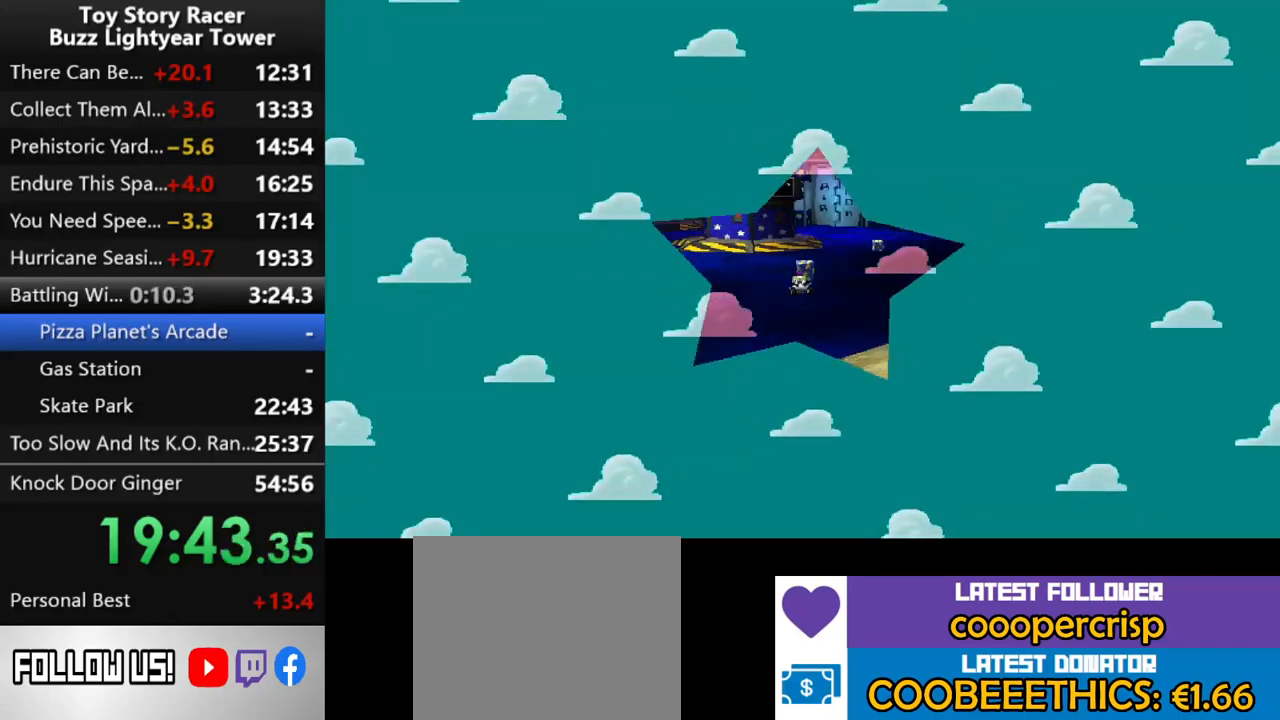
{"buttons": [], "left_stick": "center", "right_stick": "down", "events": []}
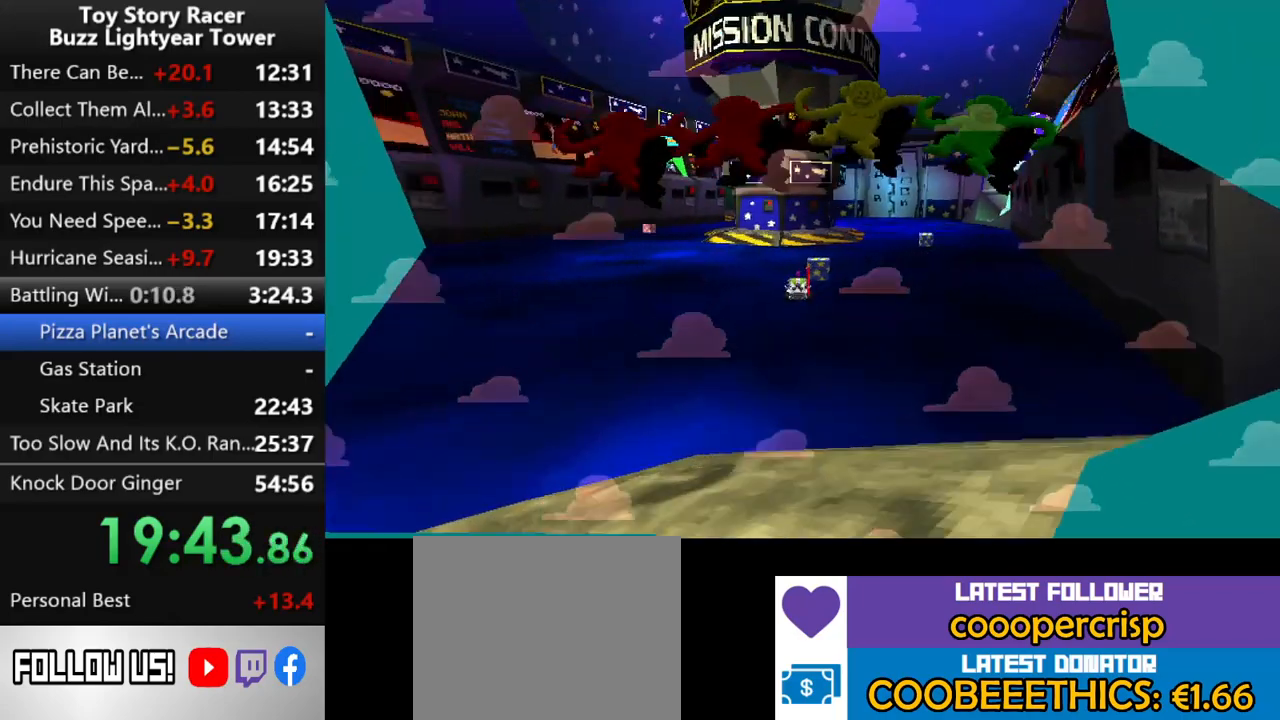
{"buttons": ["CROSS", "DPAD_RIGHT"], "left_stick": "center", "right_stick": "down", "events": [[433, "DPAD_RIGHT", "down"], [500, "CROSS", "down"]]}
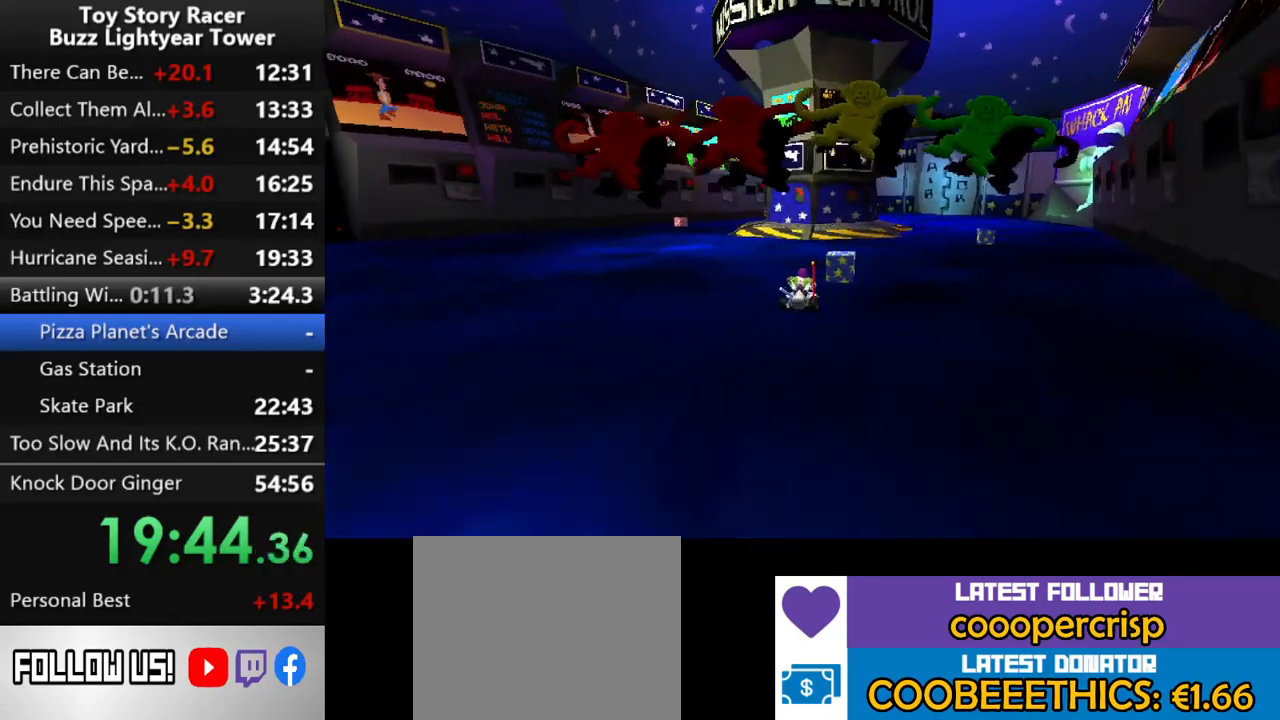
{"buttons": ["CROSS", "DPAD_RIGHT"], "left_stick": "center", "right_stick": "down", "events": []}
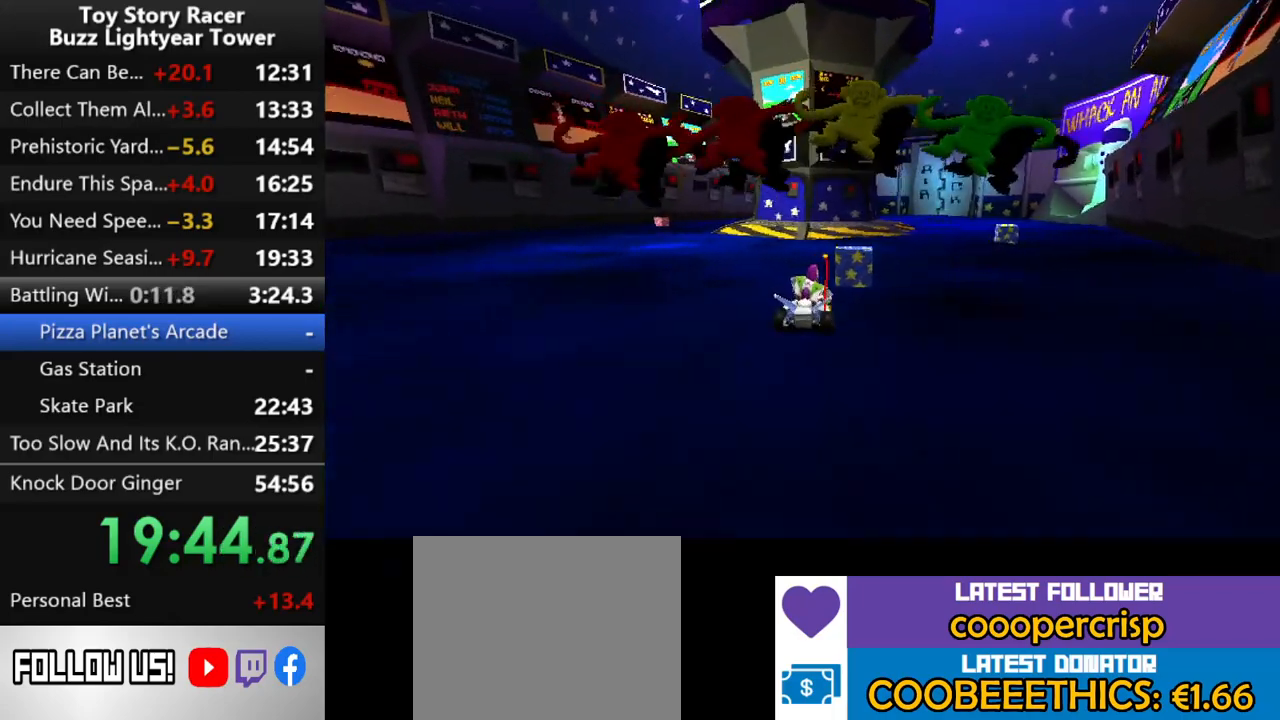
{"buttons": ["CROSS", "DPAD_RIGHT"], "left_stick": "center", "right_stick": "down", "events": []}
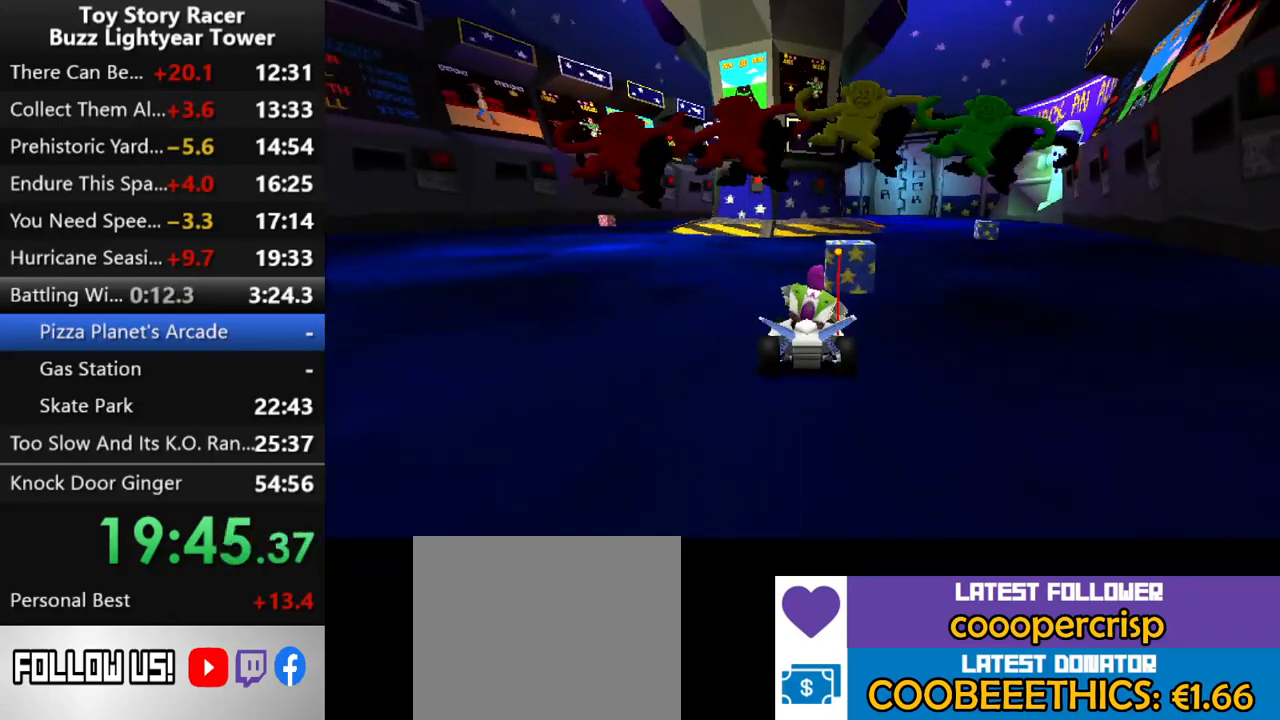
{"buttons": ["CROSS", "DPAD_RIGHT"], "left_stick": "center", "right_stick": "down", "events": []}
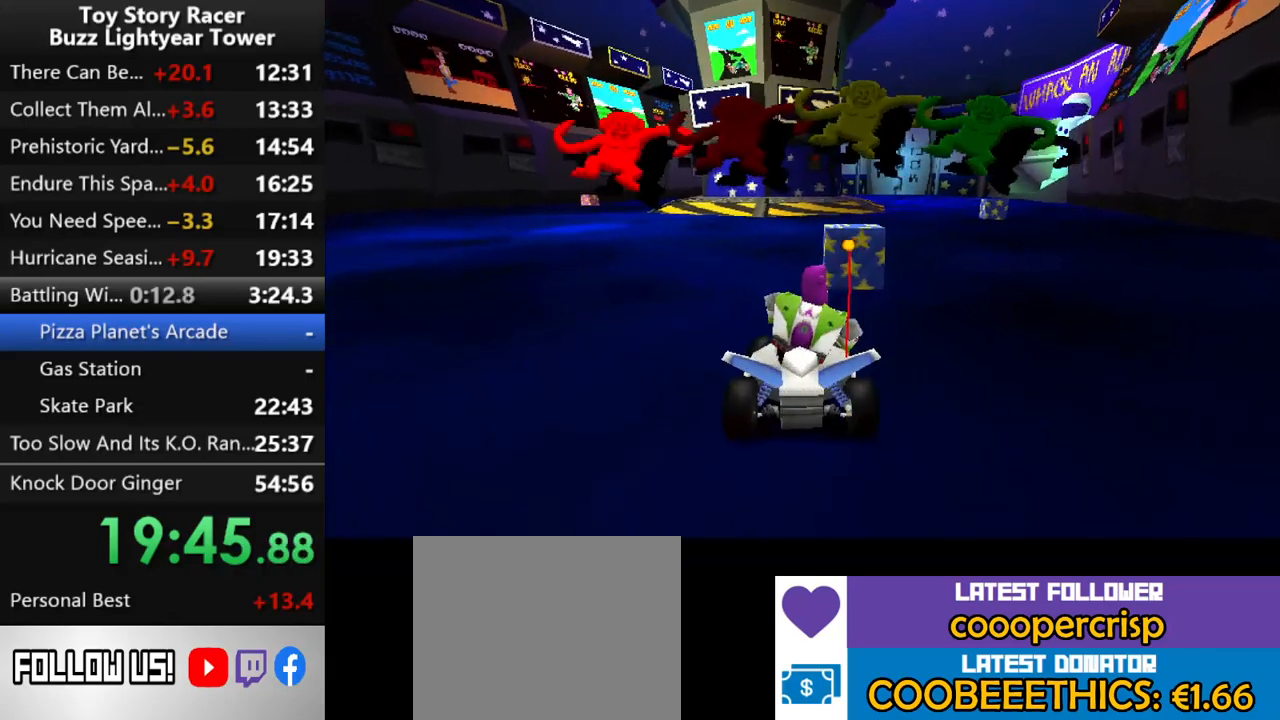
{"buttons": ["CROSS"], "left_stick": "center", "right_stick": "down", "events": [[250, "DPAD_RIGHT", "up"], [367, "DPAD_RIGHT", "down"], [483, "DPAD_RIGHT", "up"]]}
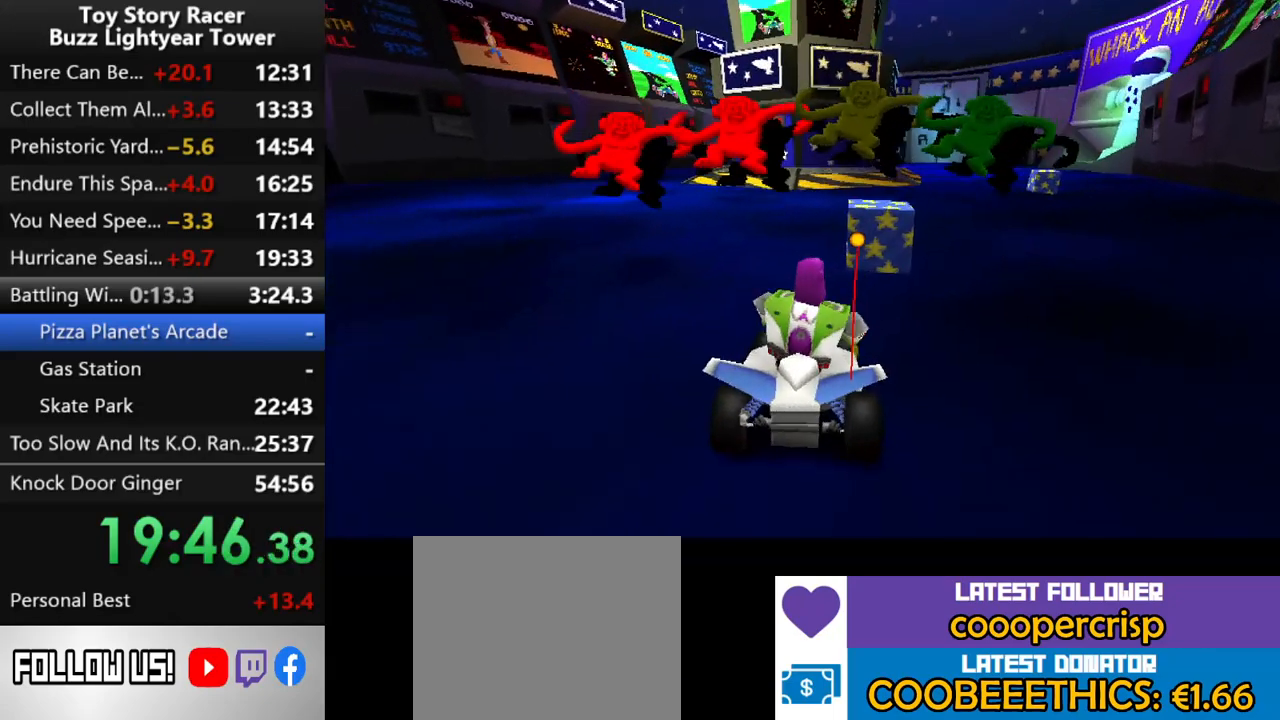
{"buttons": ["CROSS"], "left_stick": "center", "right_stick": "down", "events": [[100, "DPAD_RIGHT", "down"], [250, "DPAD_RIGHT", "up"], [367, "DPAD_RIGHT", "down"], [483, "DPAD_RIGHT", "up"]]}
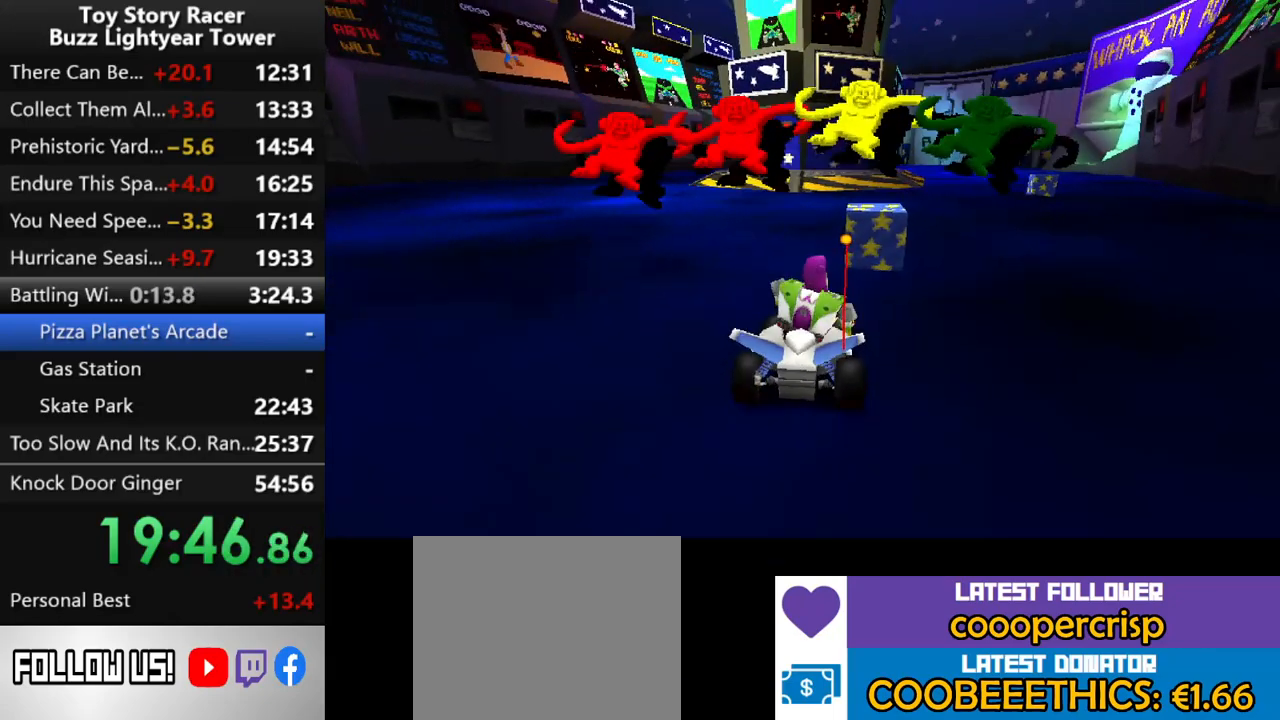
{"buttons": ["CROSS", "DPAD_RIGHT"], "left_stick": "center", "right_stick": "down", "events": [[100, "DPAD_RIGHT", "down"], [233, "DPAD_RIGHT", "up"], [400, "DPAD_RIGHT", "down"]]}
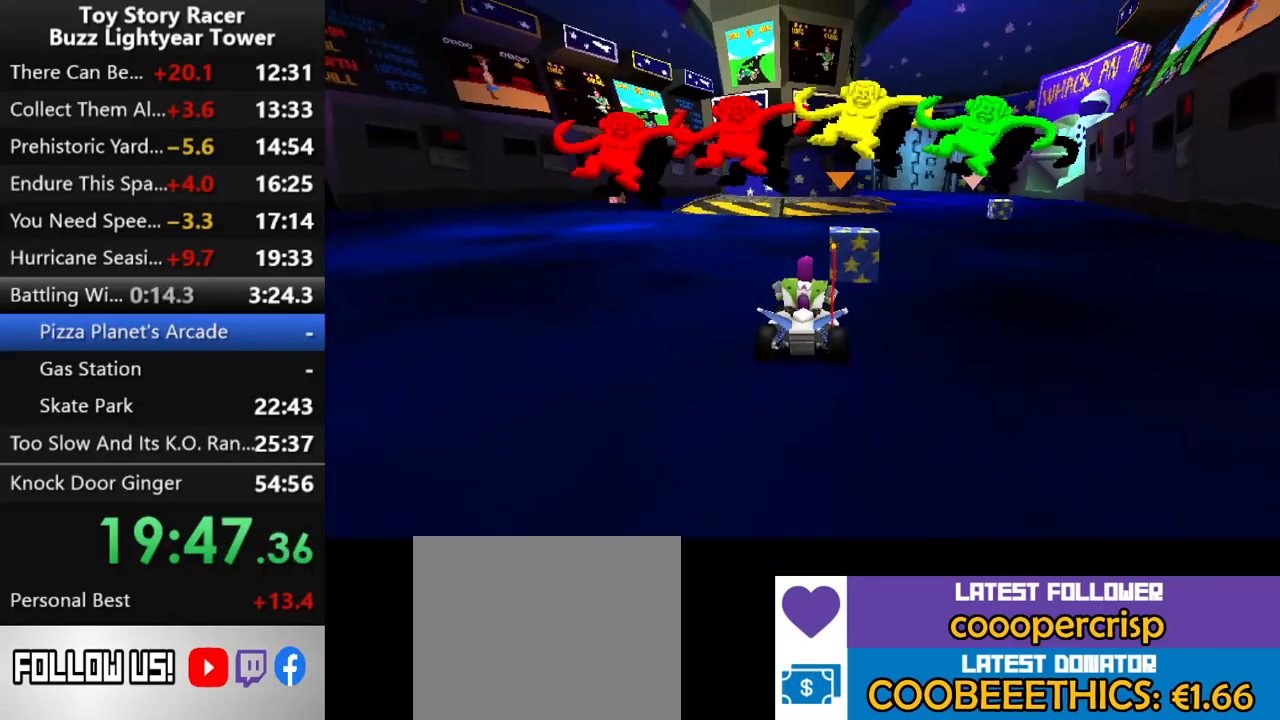
{"buttons": ["CROSS", "DPAD_RIGHT"], "left_stick": "center", "right_stick": "down", "events": [[33, "DPAD_RIGHT", "up"], [183, "DPAD_RIGHT", "down"], [317, "DPAD_RIGHT", "up"], [367, "DPAD_RIGHT", "down"], [417, "DPAD_RIGHT", "up"], [483, "DPAD_RIGHT", "down"]]}
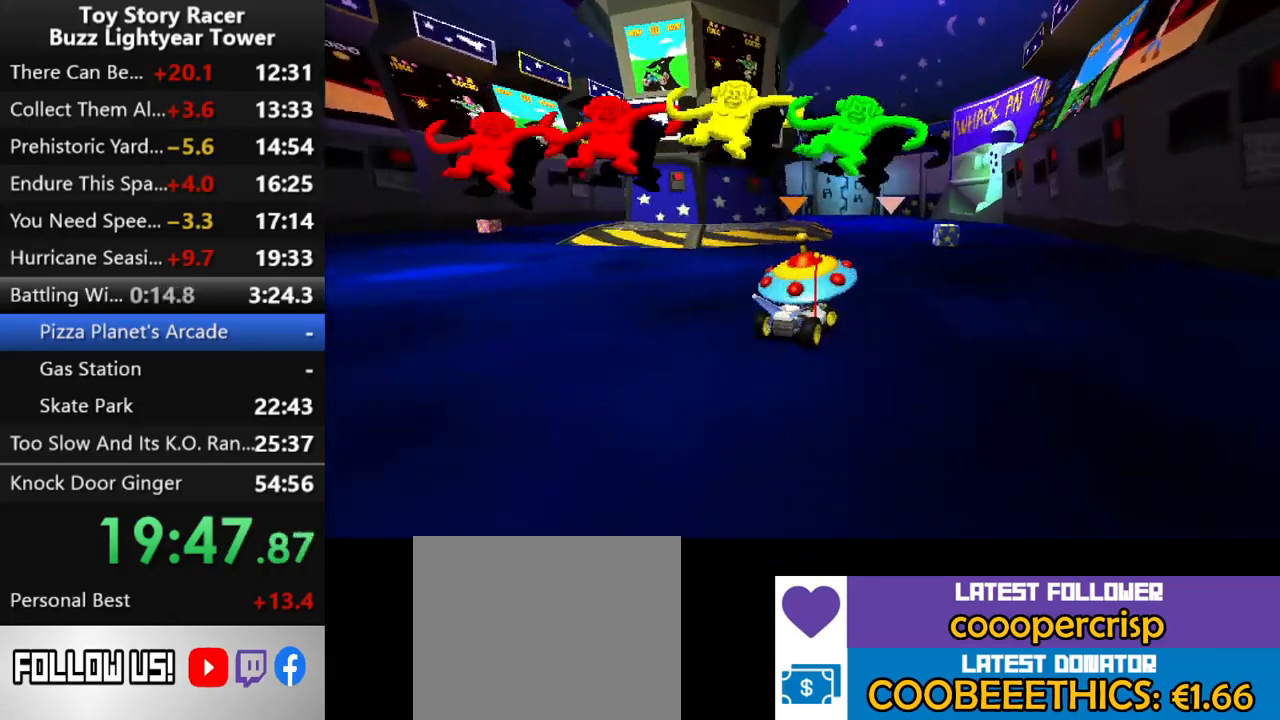
{"buttons": ["DPAD_LEFT"], "left_stick": "center", "right_stick": "down"}
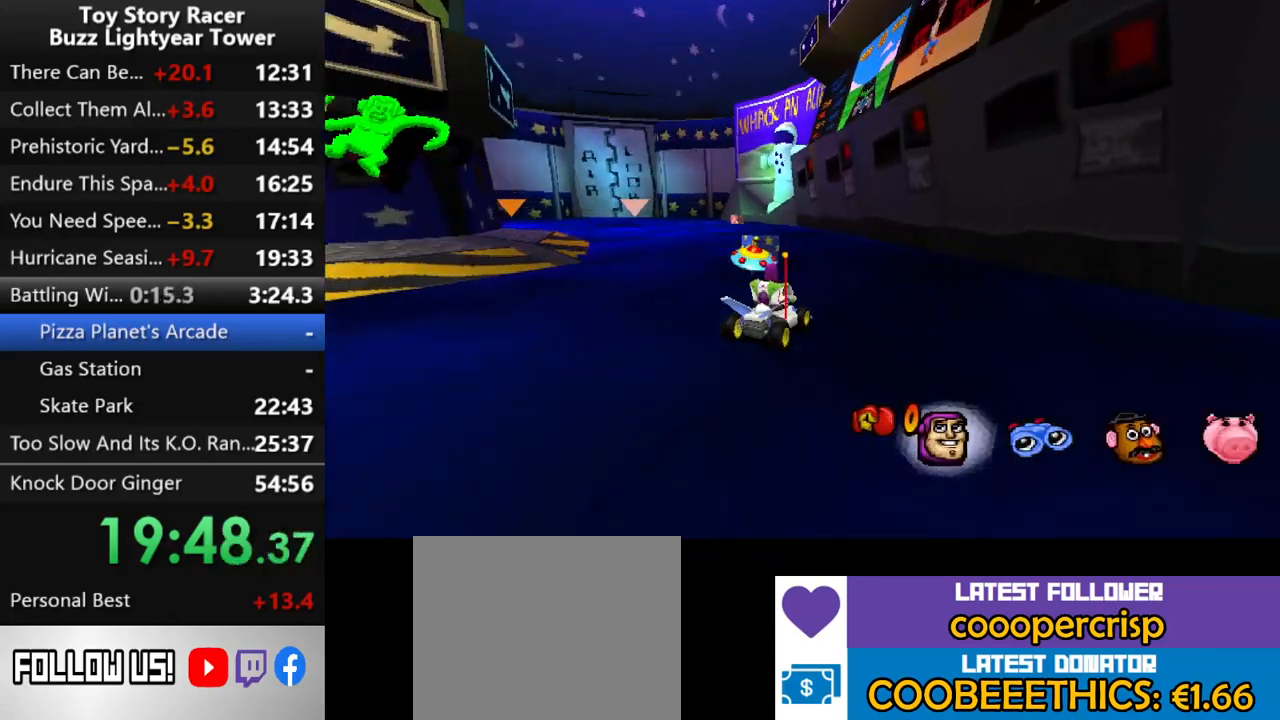
{"buttons": ["CROSS", "DPAD_LEFT"], "left_stick": "center", "right_stick": "down", "events": [[200, "DPAD_LEFT", "up"], [217, "CROSS", "down"], [367, "DPAD_LEFT", "down"]]}
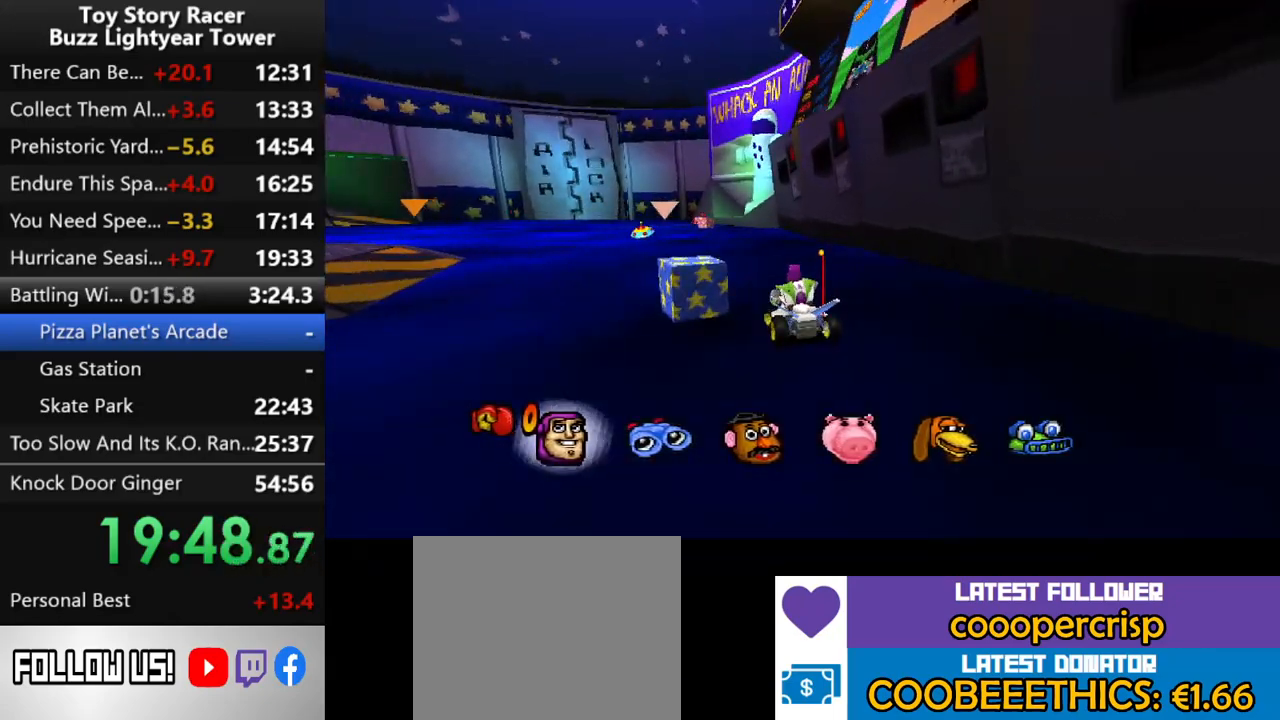
{"buttons": [], "left_stick": "center", "right_stick": "down", "events": [[50, "CROSS", "up"], [50, "DPAD_LEFT", "up"], [200, "DPAD_RIGHT", "down"], [350, "DPAD_RIGHT", "up"]]}
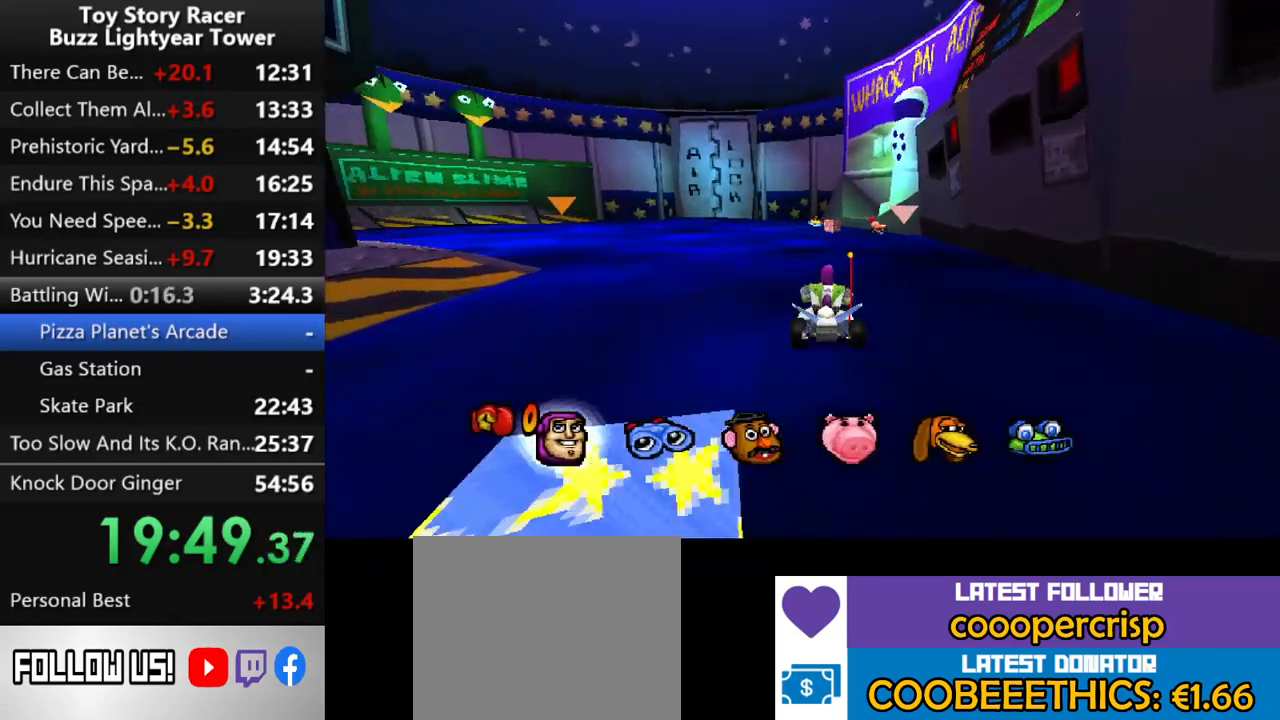
{"buttons": ["SQUARE"], "left_stick": "center", "right_stick": "down", "events": [[67, "SQUARE", "down"]]}
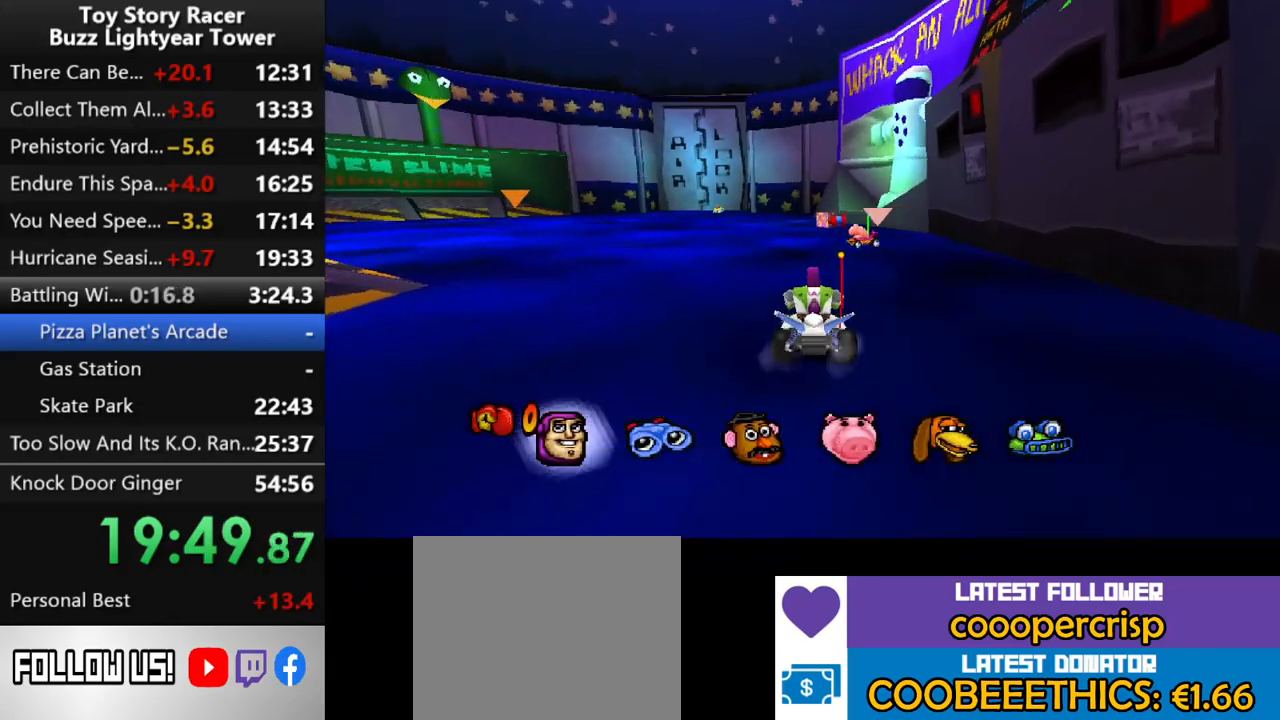
{"buttons": ["SQUARE", "DPAD_LEFT"], "left_stick": "center", "right_stick": "down", "events": [[450, "DPAD_LEFT", "down"]]}
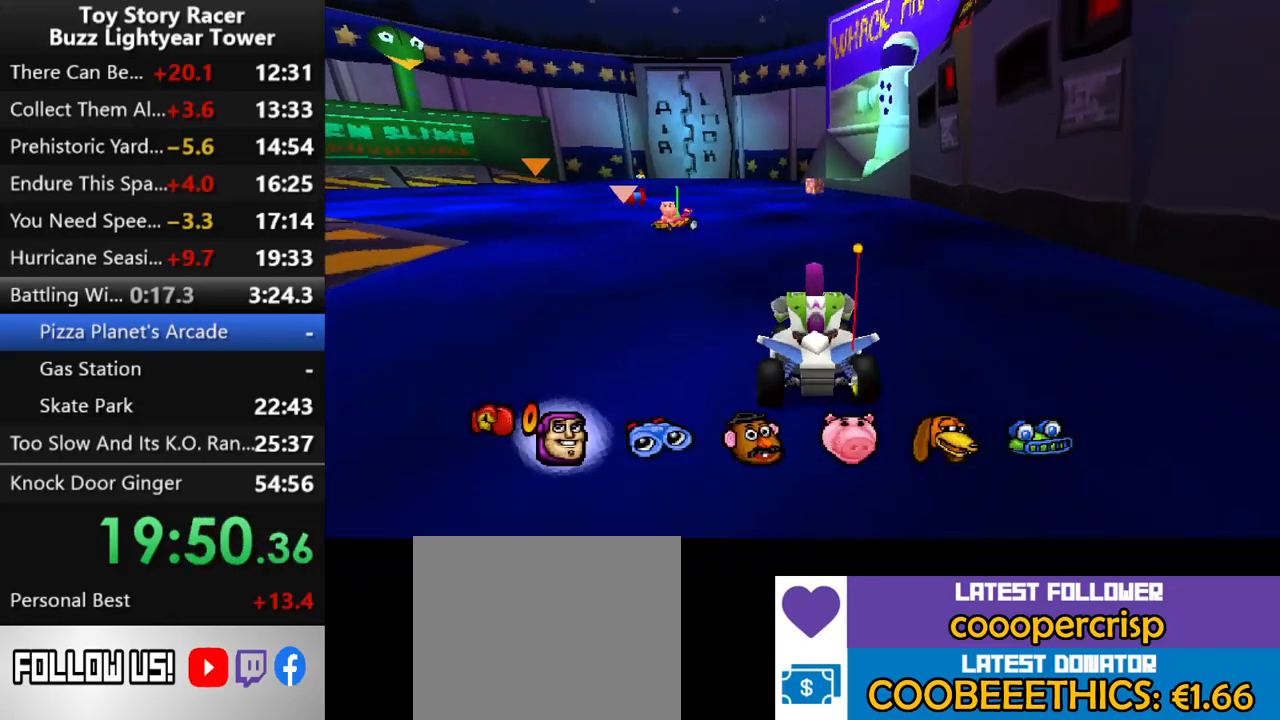
{"buttons": ["CROSS"], "left_stick": "center", "right_stick": "down", "events": [[83, "DPAD_LEFT", "up"], [367, "SQUARE", "up"], [450, "CROSS", "down"]]}
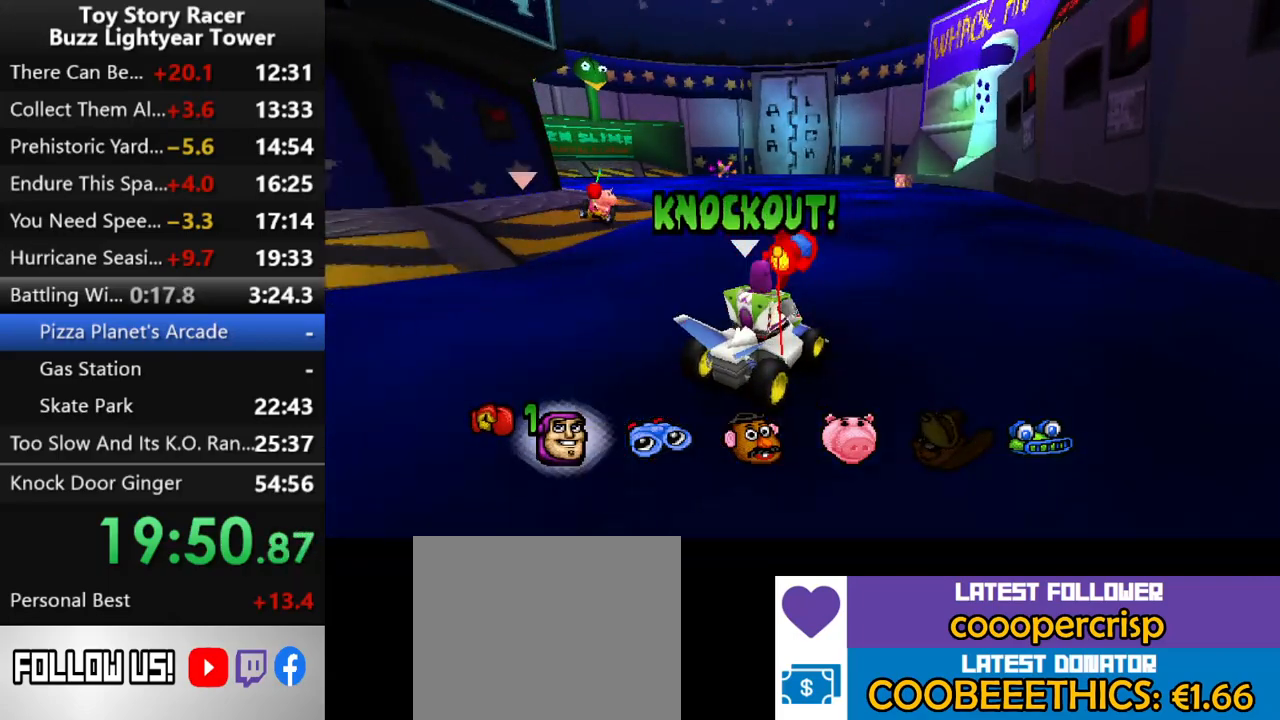
{"buttons": ["CROSS", "DPAD_LEFT"], "left_stick": "center", "right_stick": "down", "events": [[133, "DPAD_LEFT", "down"]]}
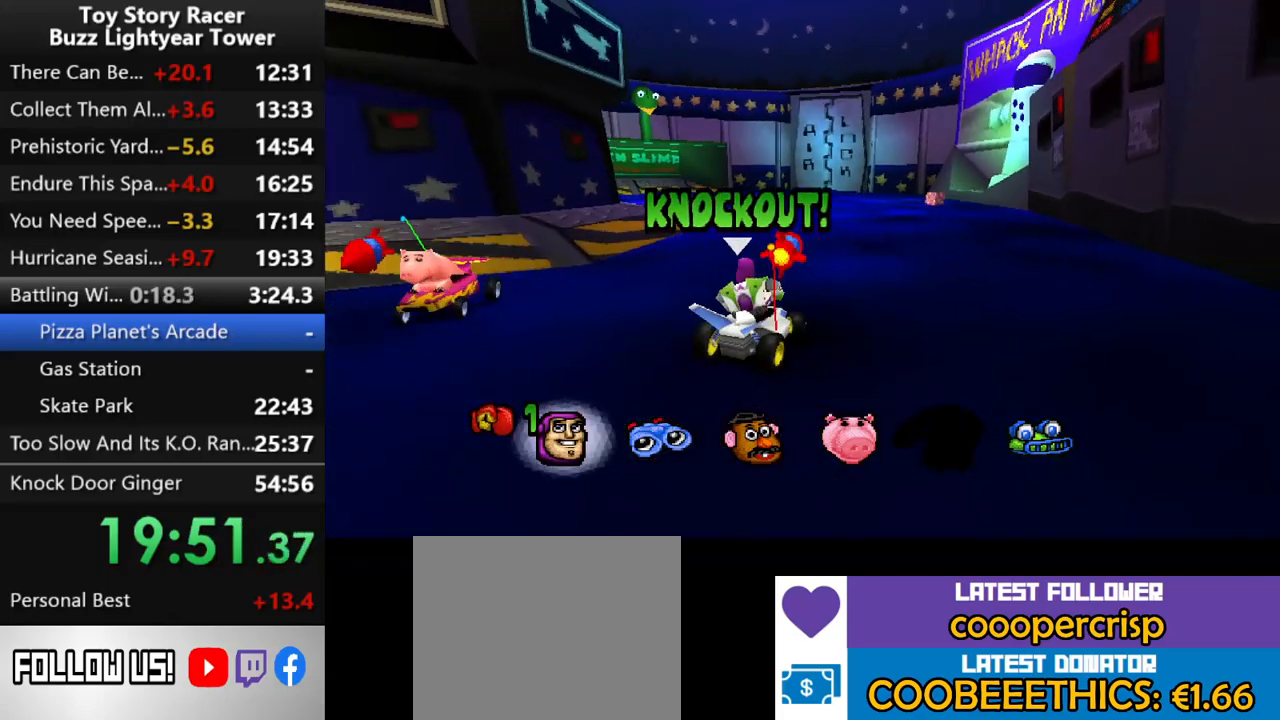
{"buttons": ["CROSS", "DPAD_LEFT"], "left_stick": "center", "right_stick": "down", "events": [[33, "CROSS", "up"], [467, "CROSS", "down"]]}
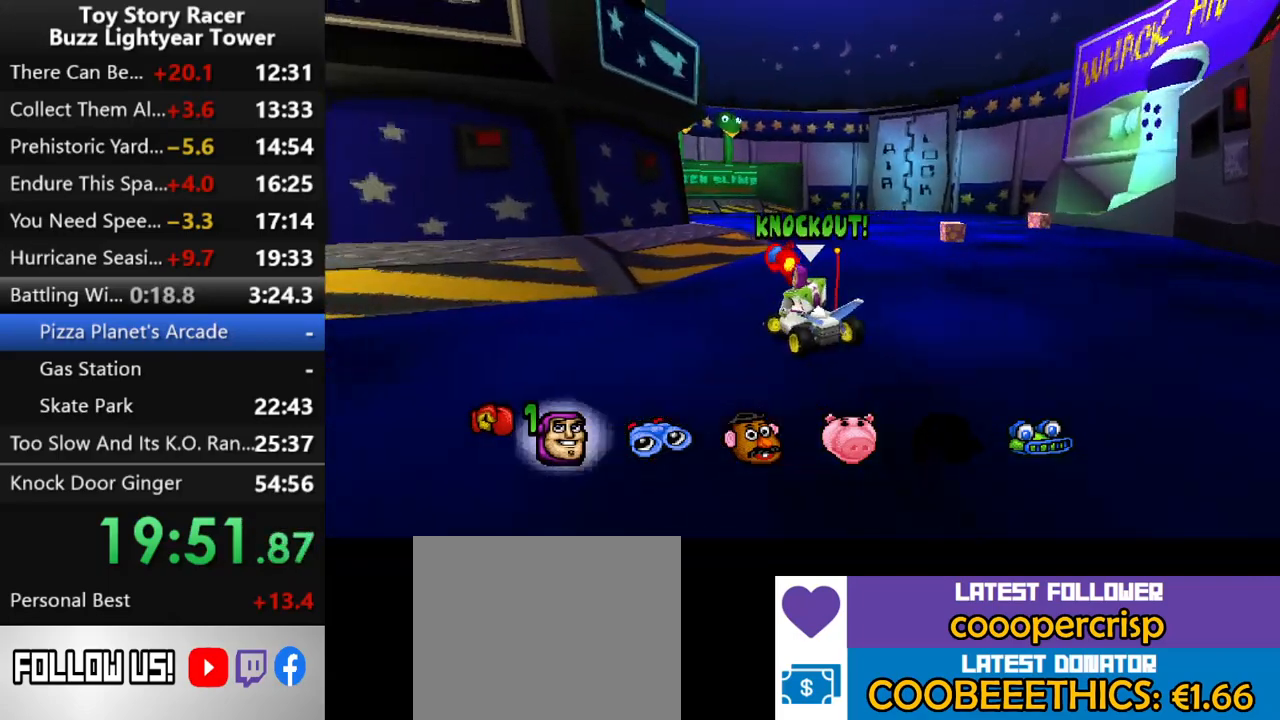
{"buttons": ["DPAD_LEFT"], "left_stick": "center", "right_stick": "down", "events": [[150, "CROSS", "up"], [317, "CROSS", "down"], [467, "CROSS", "up"]]}
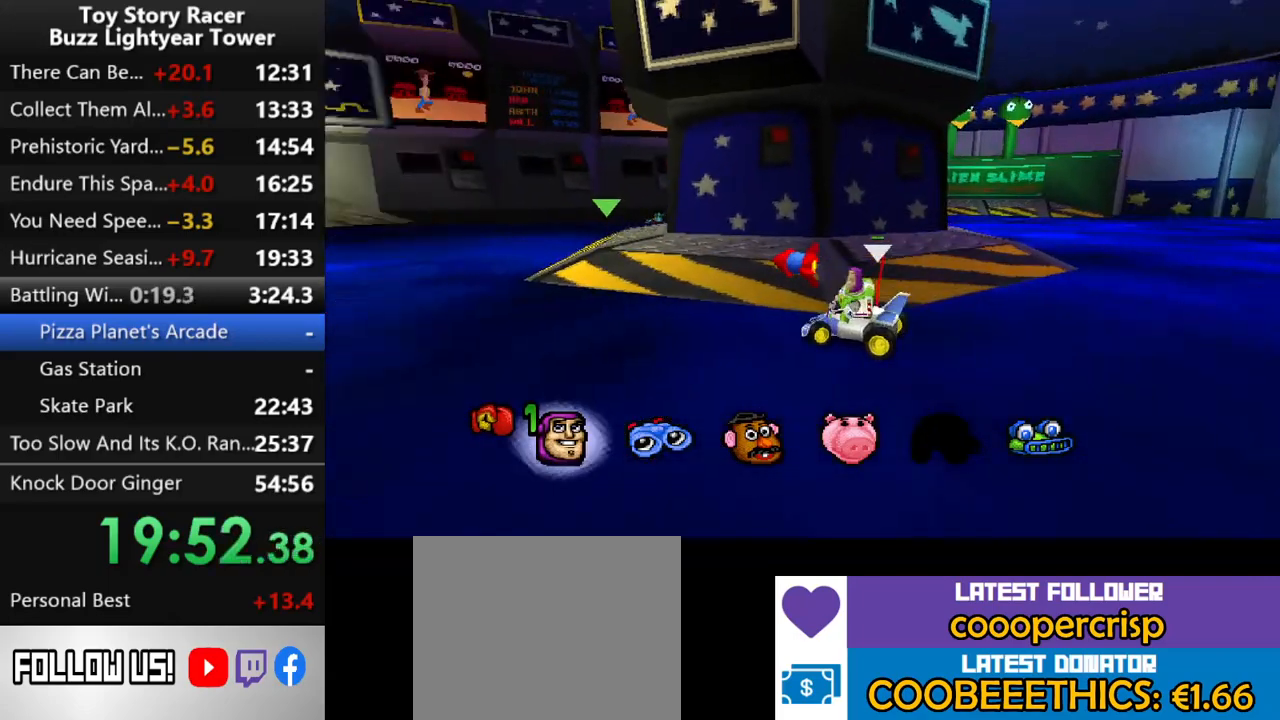
{"buttons": [], "left_stick": "center", "right_stick": "down", "events": [[233, "CROSS", "down"], [333, "DPAD_LEFT", "up"], [400, "CROSS", "up"]]}
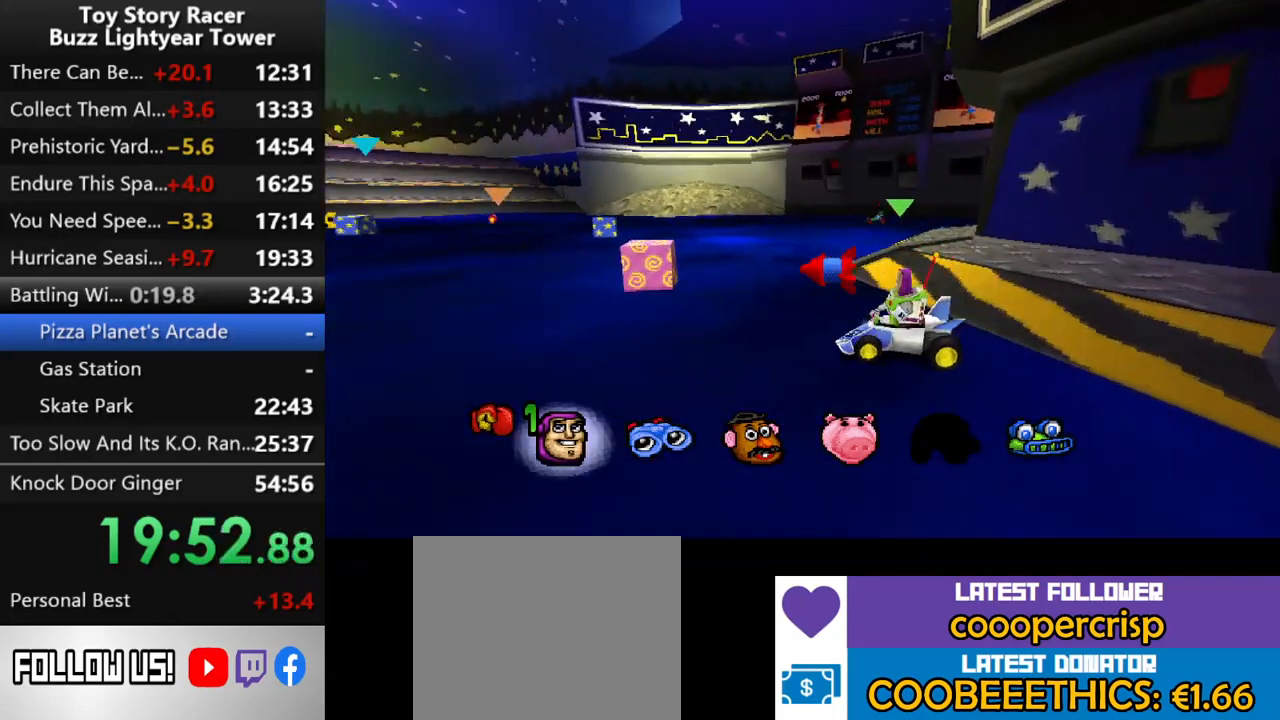
{"buttons": ["CROSS"], "left_stick": "center", "right_stick": "down", "events": [[50, "DPAD_RIGHT", "down"], [167, "CROSS", "down"], [400, "DPAD_RIGHT", "up"]]}
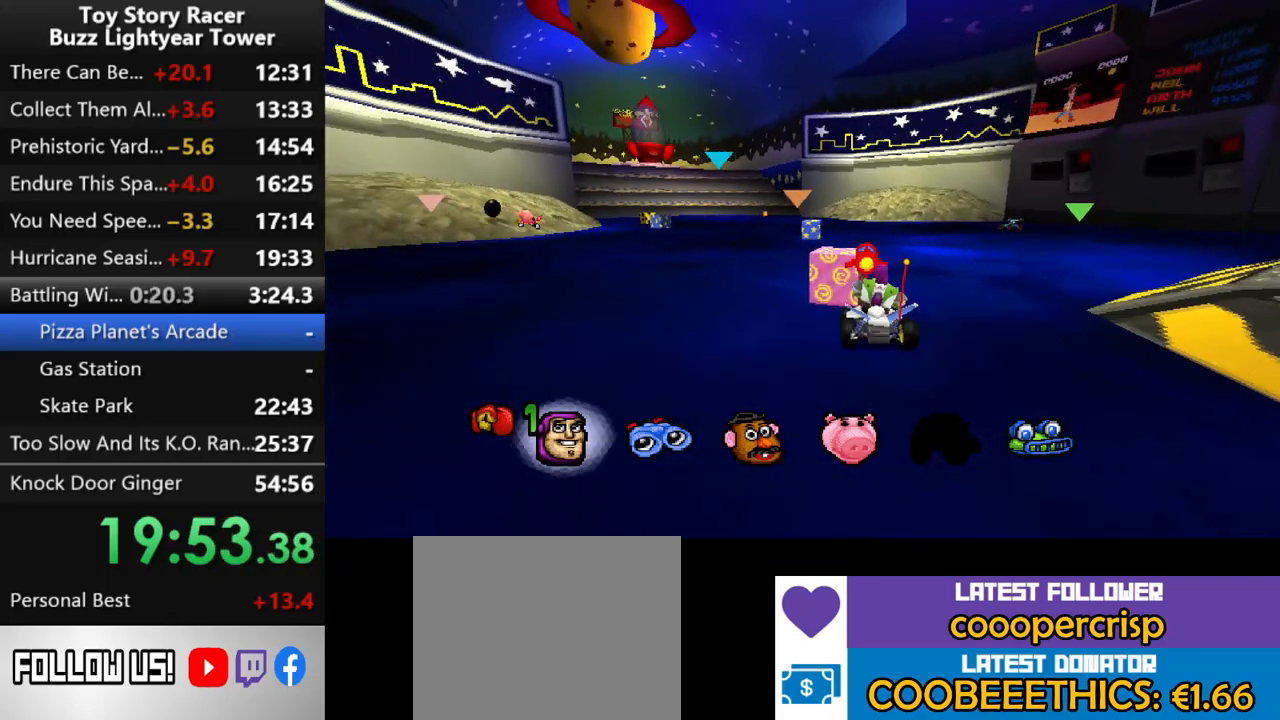
{"buttons": ["CROSS"], "left_stick": "center", "right_stick": "down", "events": []}
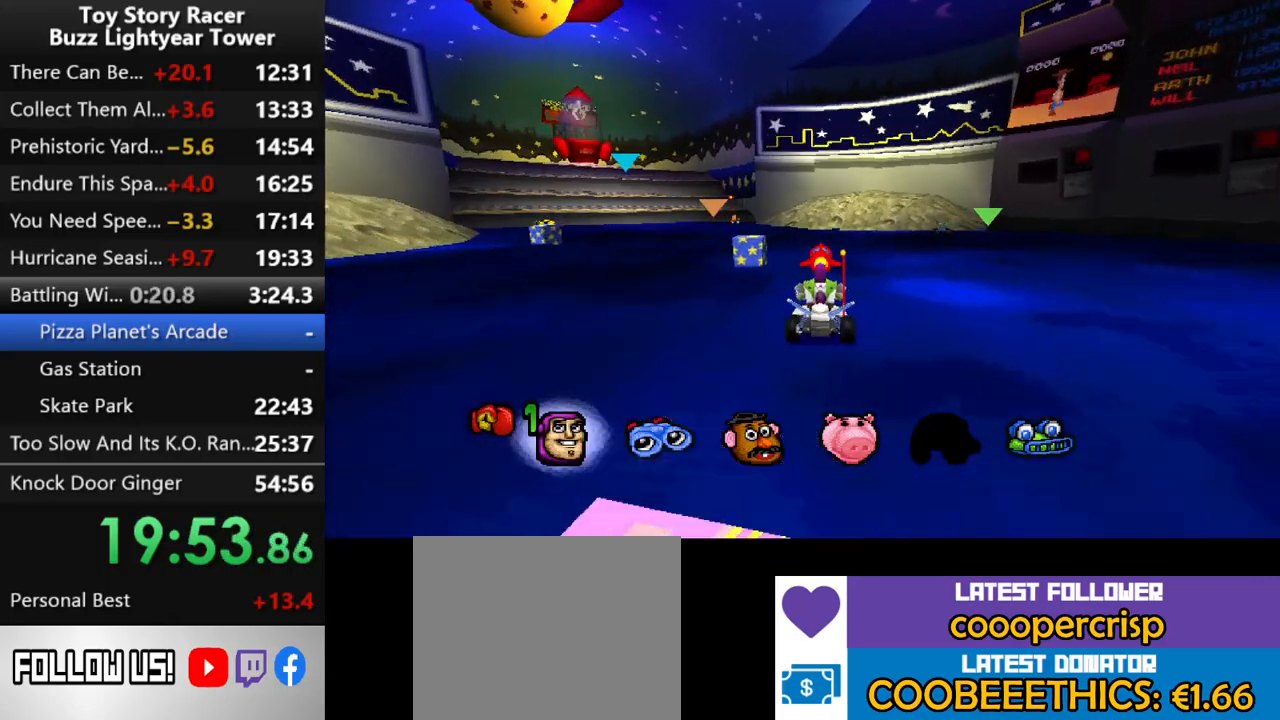
{"buttons": ["CROSS"], "left_stick": "center", "right_stick": "down", "events": []}